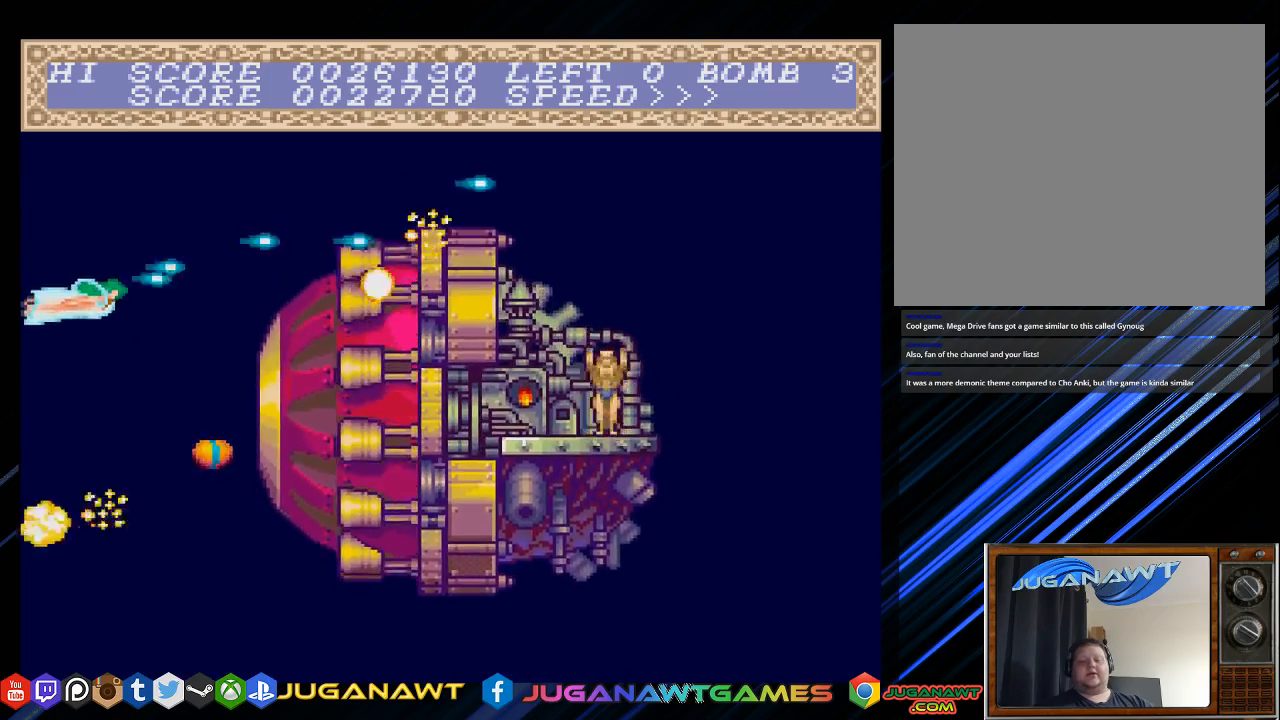
Gameplay with a controller (PlayStation layout); each line is a JSON object with the inputs held at the frame after it. "events" lists button and stick changes between this image and that frame as [ms after this image, input, new state], when the widget could be followed in between.
{"buttons": ["CROSS"], "left_stick": "center", "right_stick": "center", "events": [[67, "DPAD_DOWN", "up"]]}
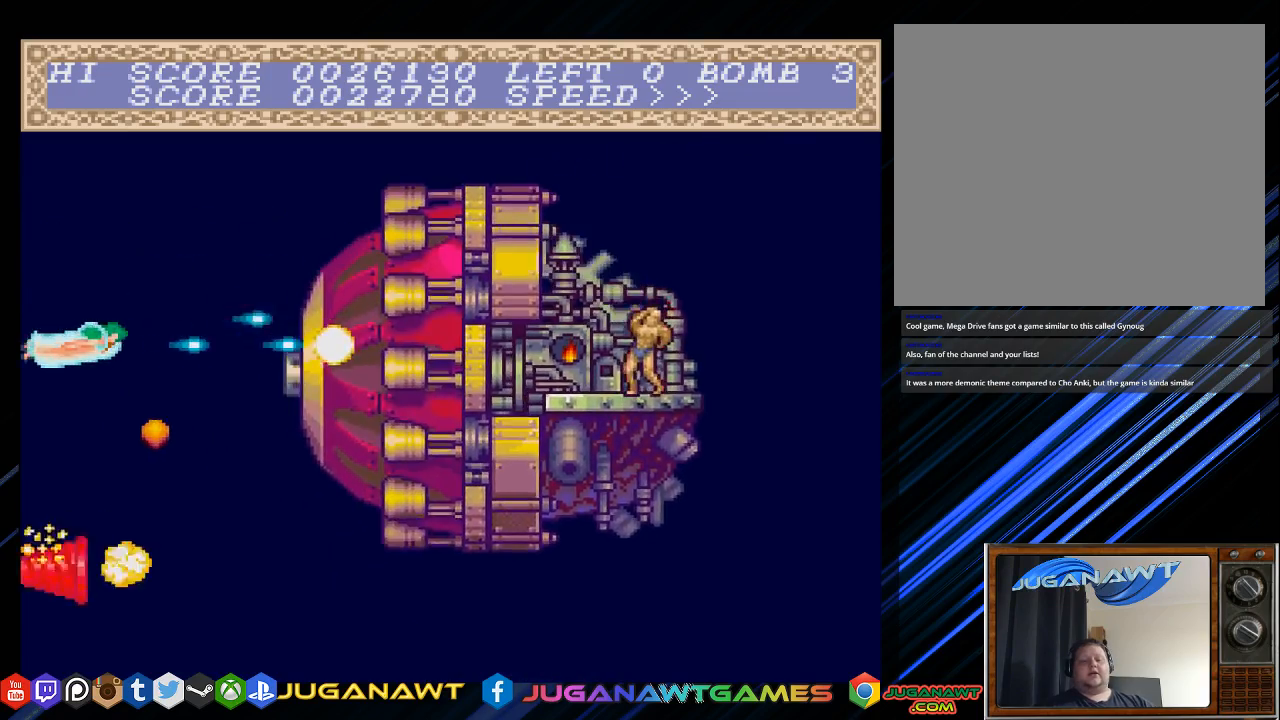
{"buttons": ["CROSS"], "left_stick": "center", "right_stick": "center", "events": [[167, "DPAD_DOWN", "down"], [383, "DPAD_DOWN", "up"]]}
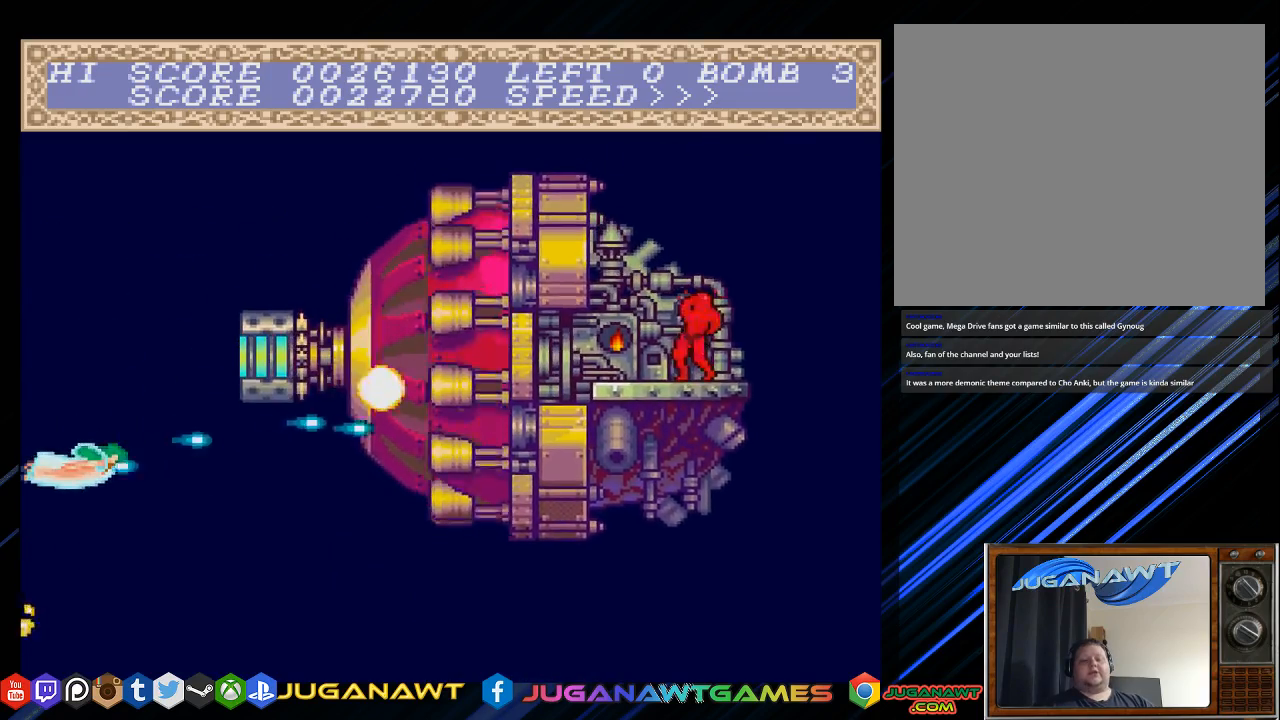
{"buttons": ["CROSS", "DPAD_DOWN"], "left_stick": "center", "right_stick": "center", "events": [[117, "DPAD_UP", "down"], [250, "DPAD_UP", "up"], [417, "DPAD_DOWN", "down"]]}
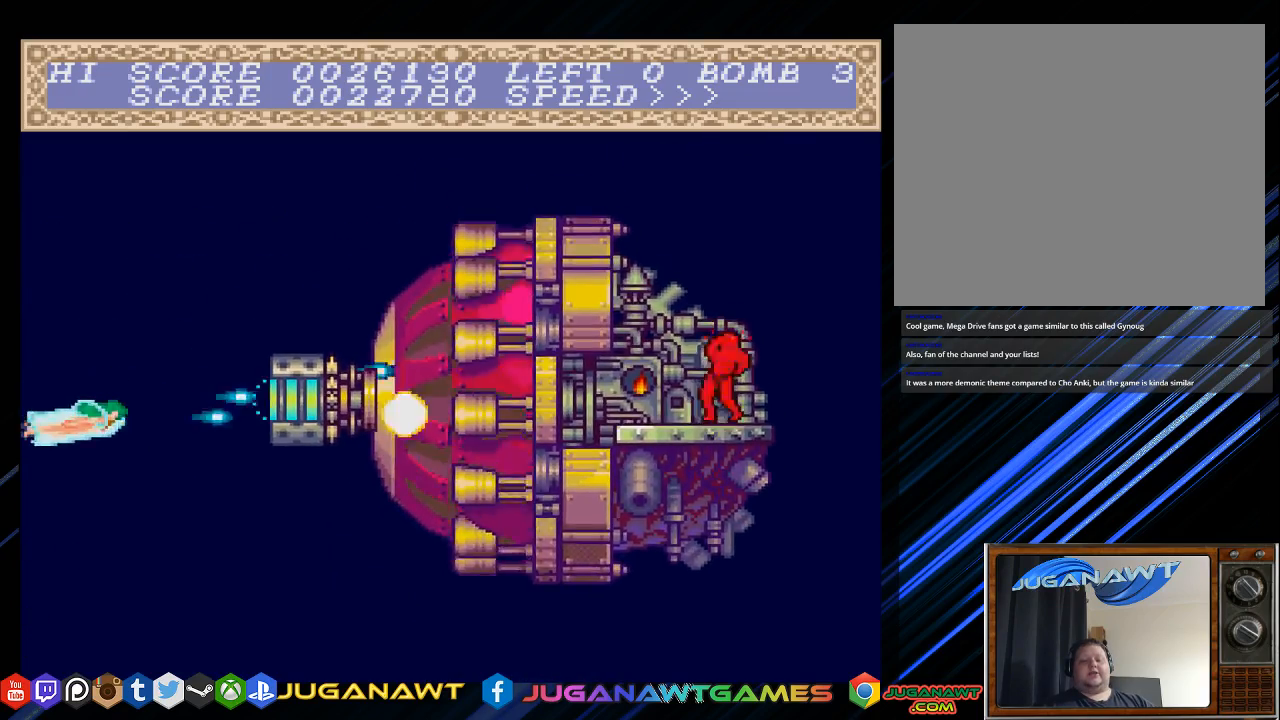
{"buttons": ["CROSS"], "left_stick": "center", "right_stick": "center", "events": [[150, "DPAD_DOWN", "up"]]}
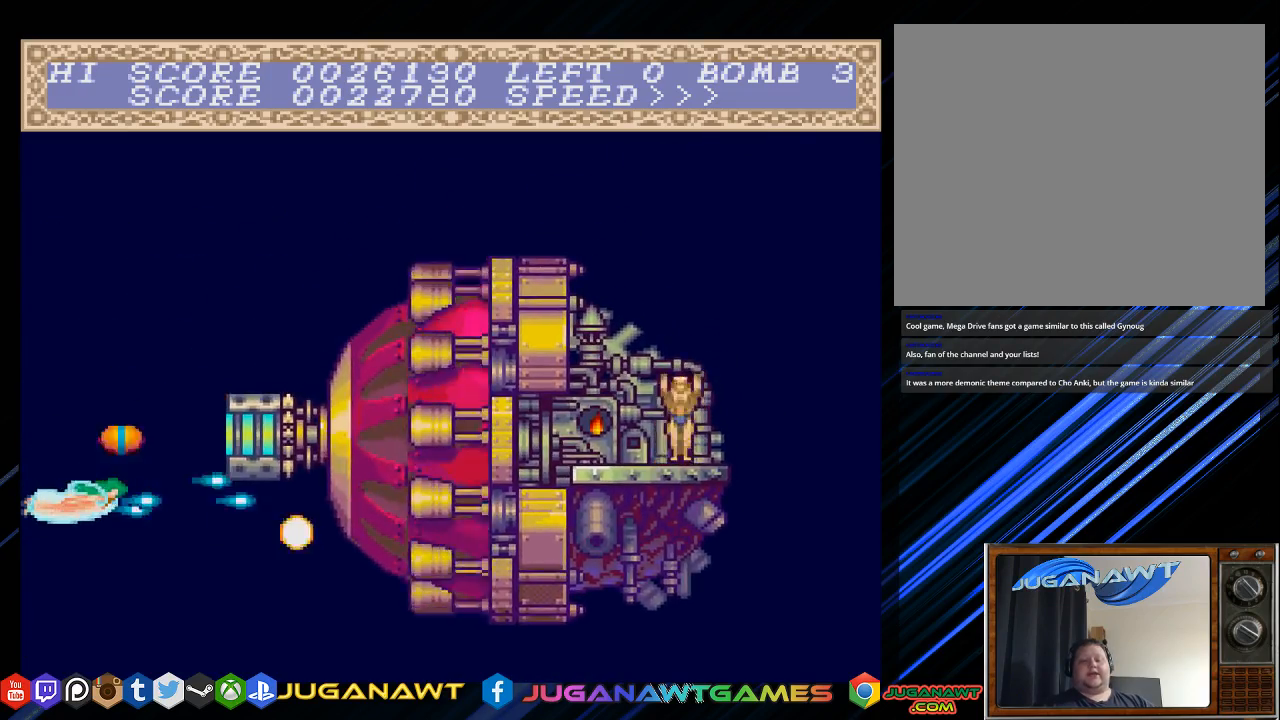
{"buttons": ["CROSS", "DPAD_DOWN"], "left_stick": "center", "right_stick": "center", "events": [[283, "DPAD_DOWN", "down"]]}
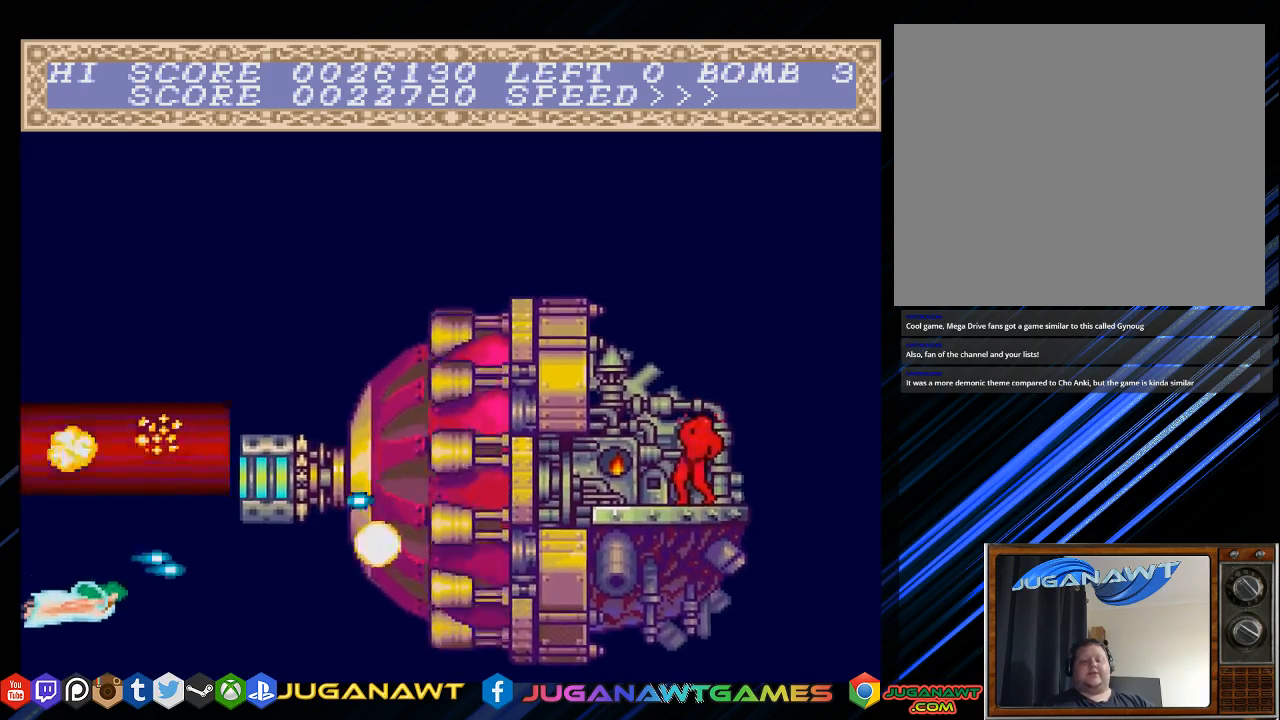
{"buttons": ["CROSS"], "left_stick": "center", "right_stick": "center", "events": [[17, "DPAD_DOWN", "up"], [200, "DPAD_RIGHT", "down"], [433, "DPAD_RIGHT", "up"]]}
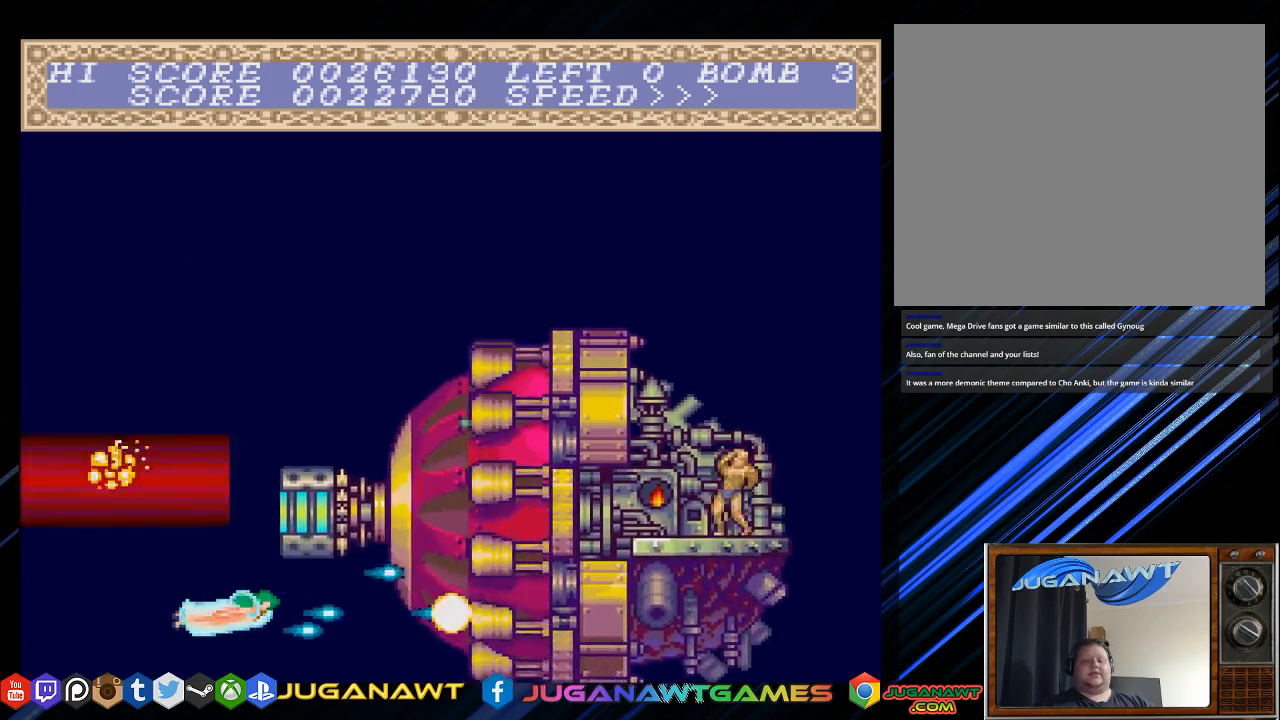
{"buttons": ["CROSS"], "left_stick": "center", "right_stick": "center", "events": [[167, "DPAD_DOWN", "down"], [333, "DPAD_DOWN", "up"]]}
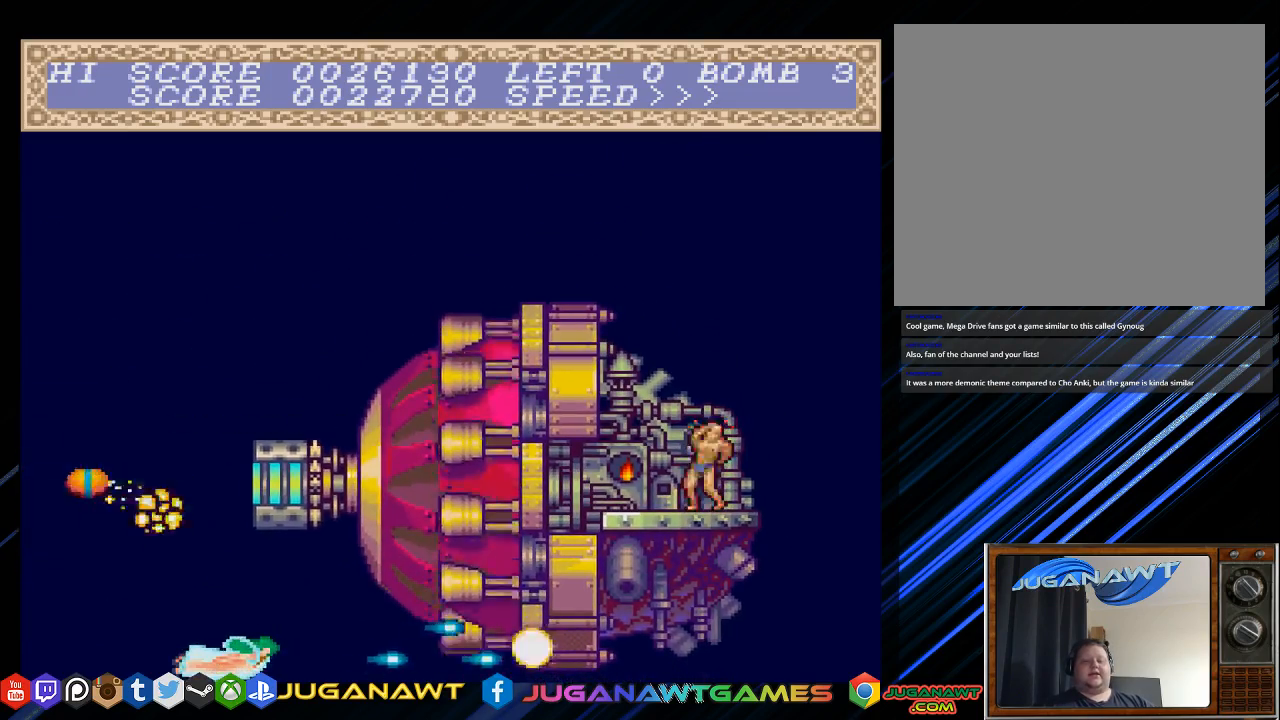
{"buttons": ["CROSS"], "left_stick": "center", "right_stick": "center", "events": [[33, "DPAD_RIGHT", "down"], [167, "DPAD_RIGHT", "up"]]}
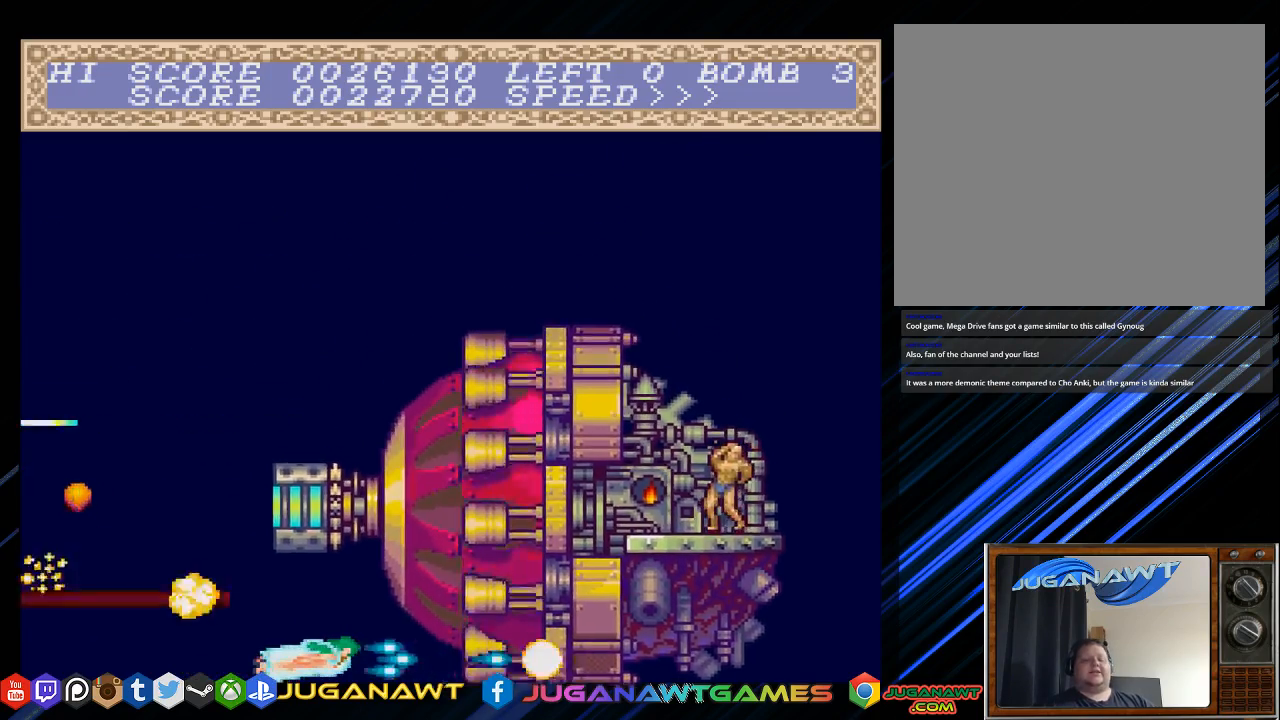
{"buttons": ["CROSS", "DPAD_UP", "DPAD_LEFT"], "left_stick": "center", "right_stick": "center", "events": [[450, "DPAD_LEFT", "down"], [450, "DPAD_UP", "down"]]}
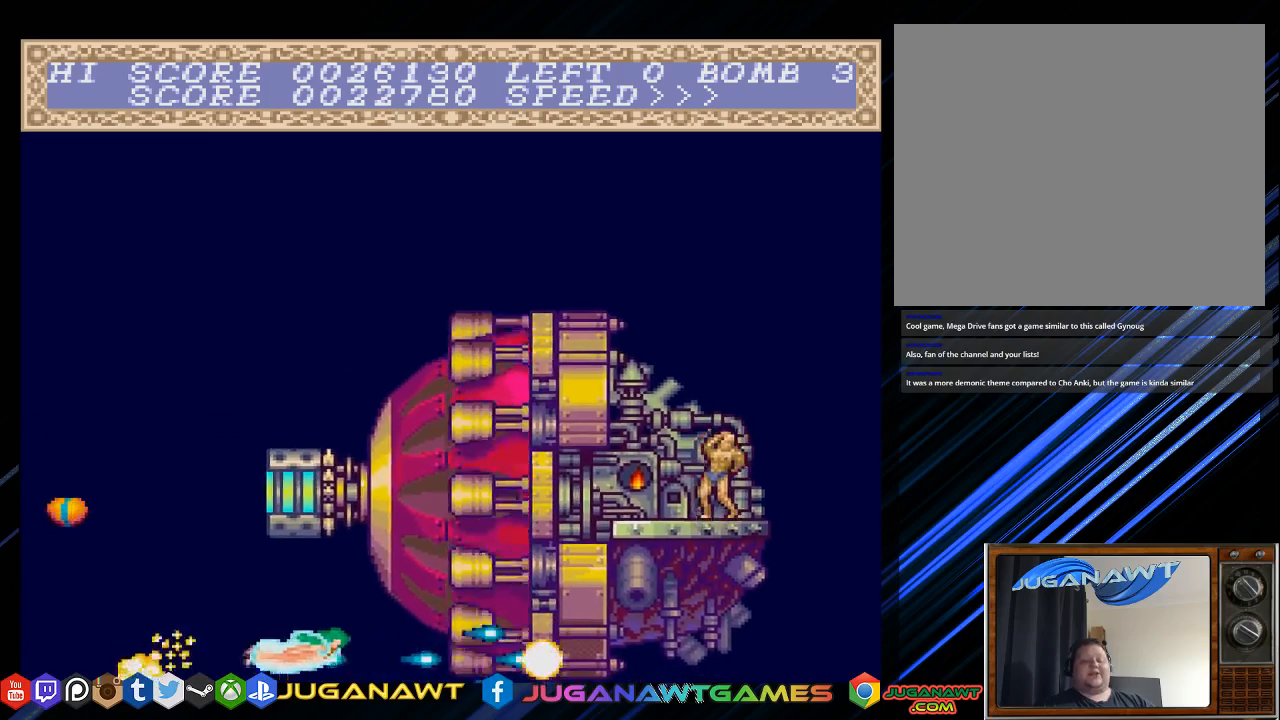
{"buttons": ["CROSS", "DPAD_UP", "DPAD_LEFT"], "left_stick": "center", "right_stick": "center", "events": [[50, "DPAD_UP", "up"], [283, "DPAD_UP", "down"]]}
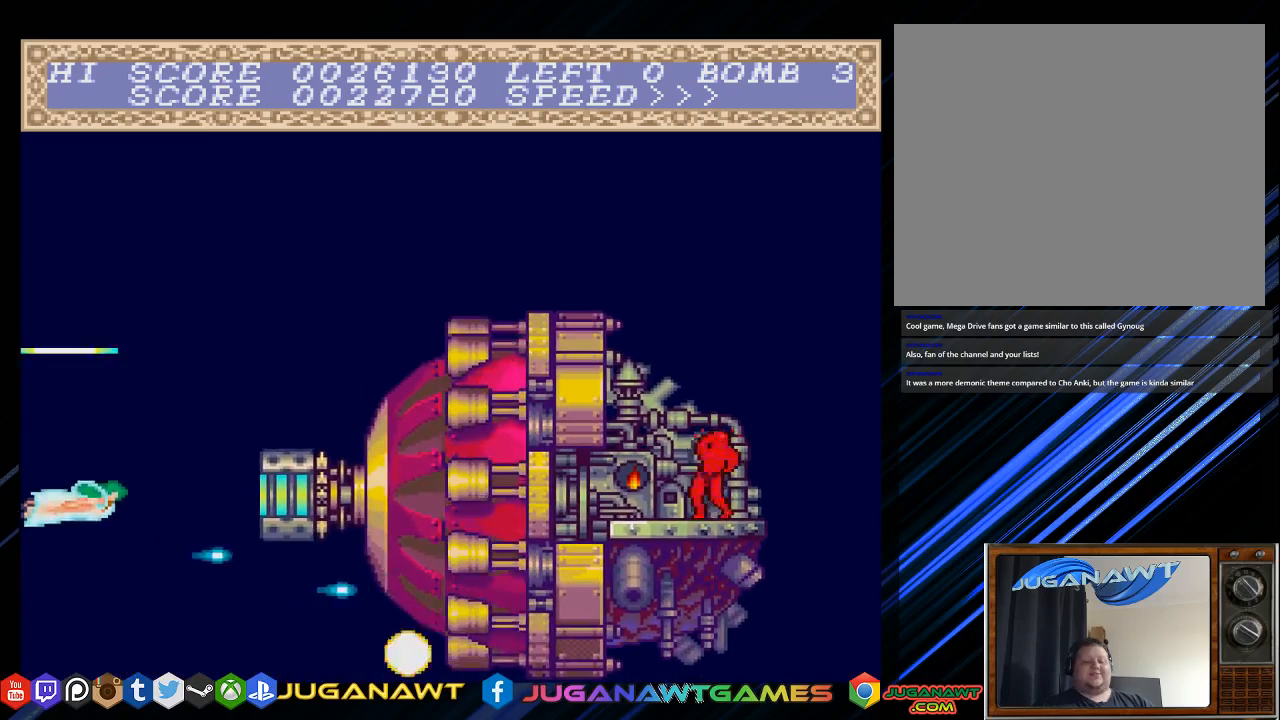
{"buttons": ["CROSS"], "left_stick": "center", "right_stick": "center", "events": [[50, "DPAD_UP", "up"], [83, "DPAD_LEFT", "up"], [350, "DPAD_DOWN", "down"], [483, "DPAD_DOWN", "up"]]}
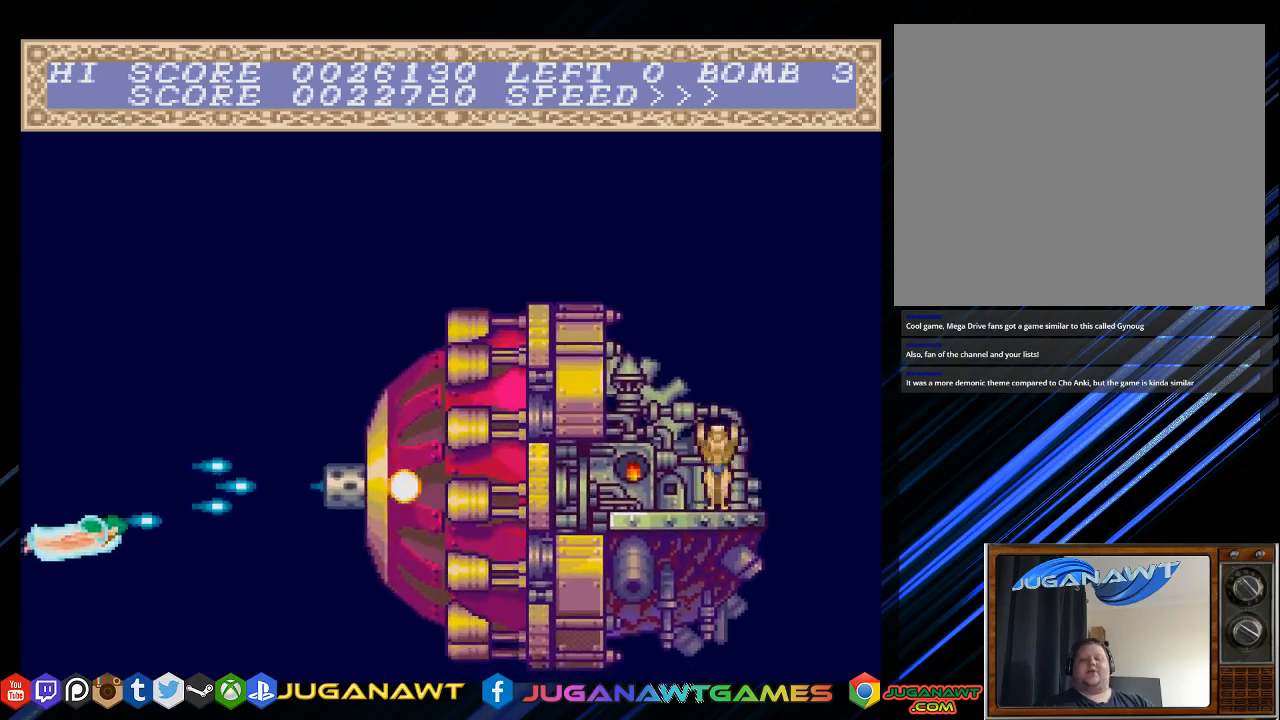
{"buttons": ["CROSS"], "left_stick": "center", "right_stick": "center", "events": [[233, "DPAD_UP", "down"], [433, "DPAD_UP", "up"]]}
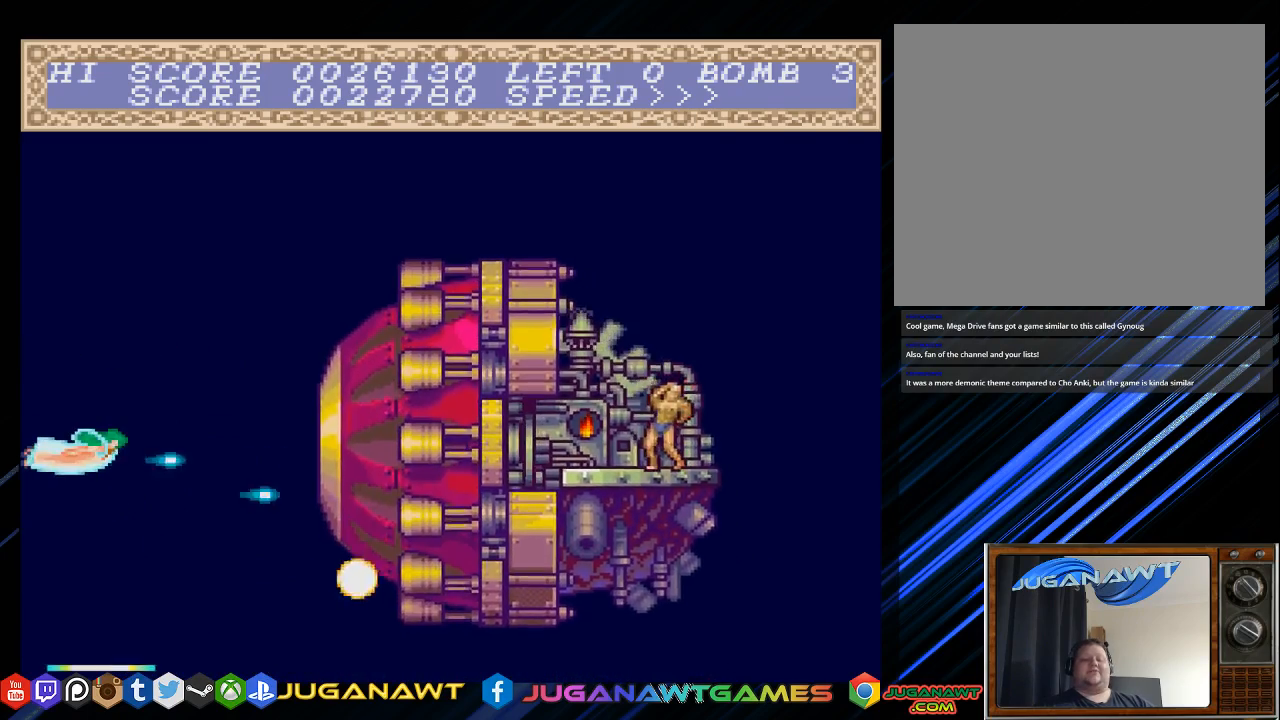
{"buttons": ["CROSS", "DPAD_UP"], "left_stick": "center", "right_stick": "center", "events": [[467, "DPAD_UP", "down"]]}
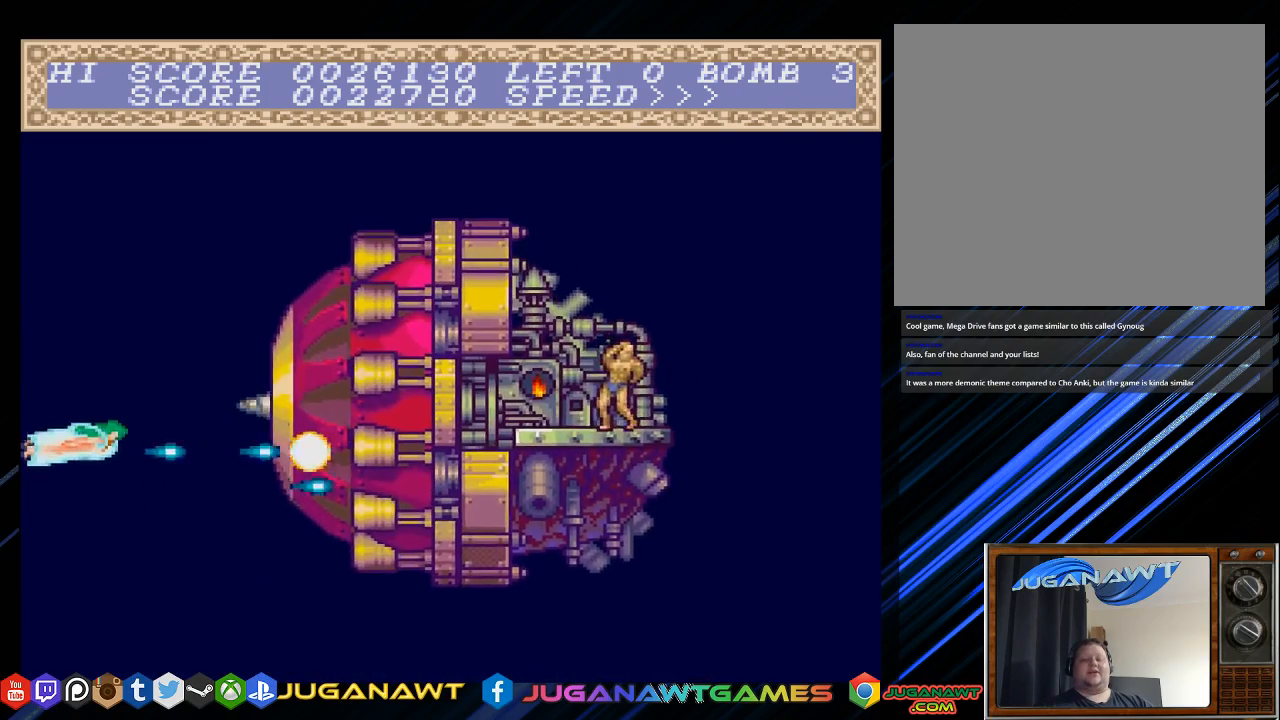
{"buttons": ["CROSS", "DPAD_UP"], "left_stick": "center", "right_stick": "center", "events": [[17, "CIRCLE", "down"], [133, "DPAD_UP", "up"], [167, "CIRCLE", "up"], [500, "DPAD_UP", "down"]]}
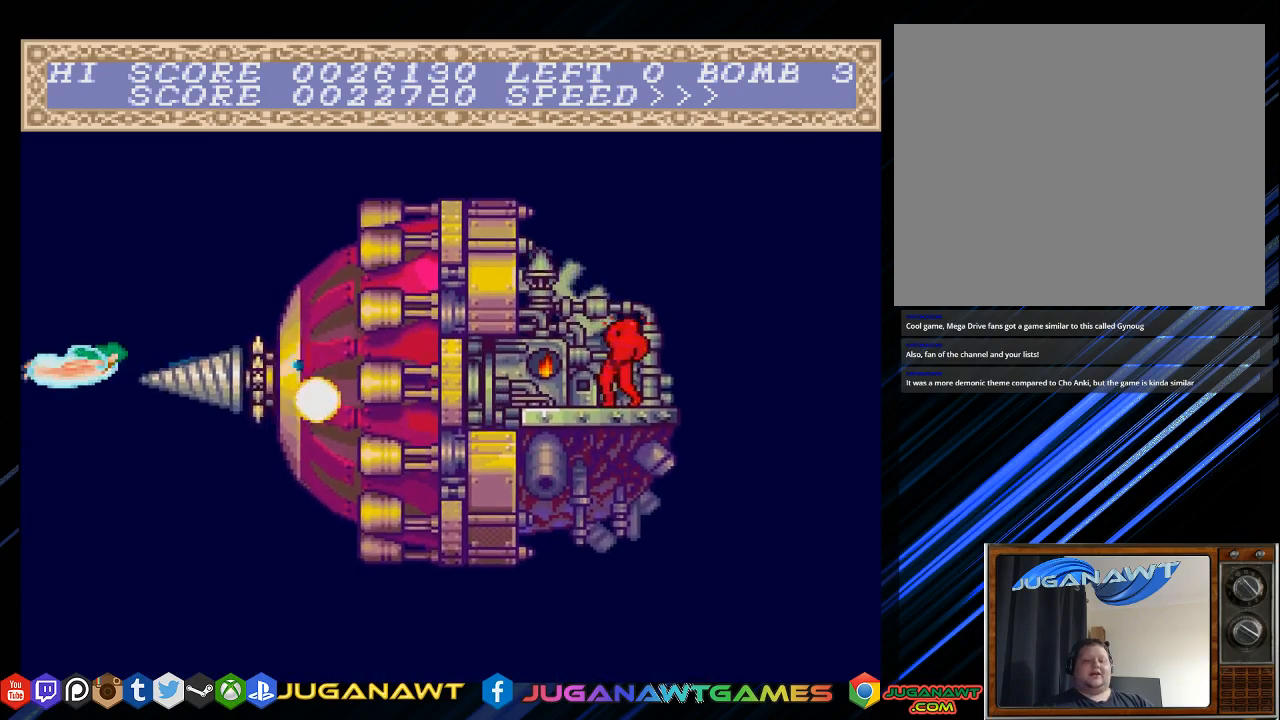
{"buttons": ["CROSS"], "left_stick": "center", "right_stick": "center", "events": [[233, "DPAD_UP", "up"]]}
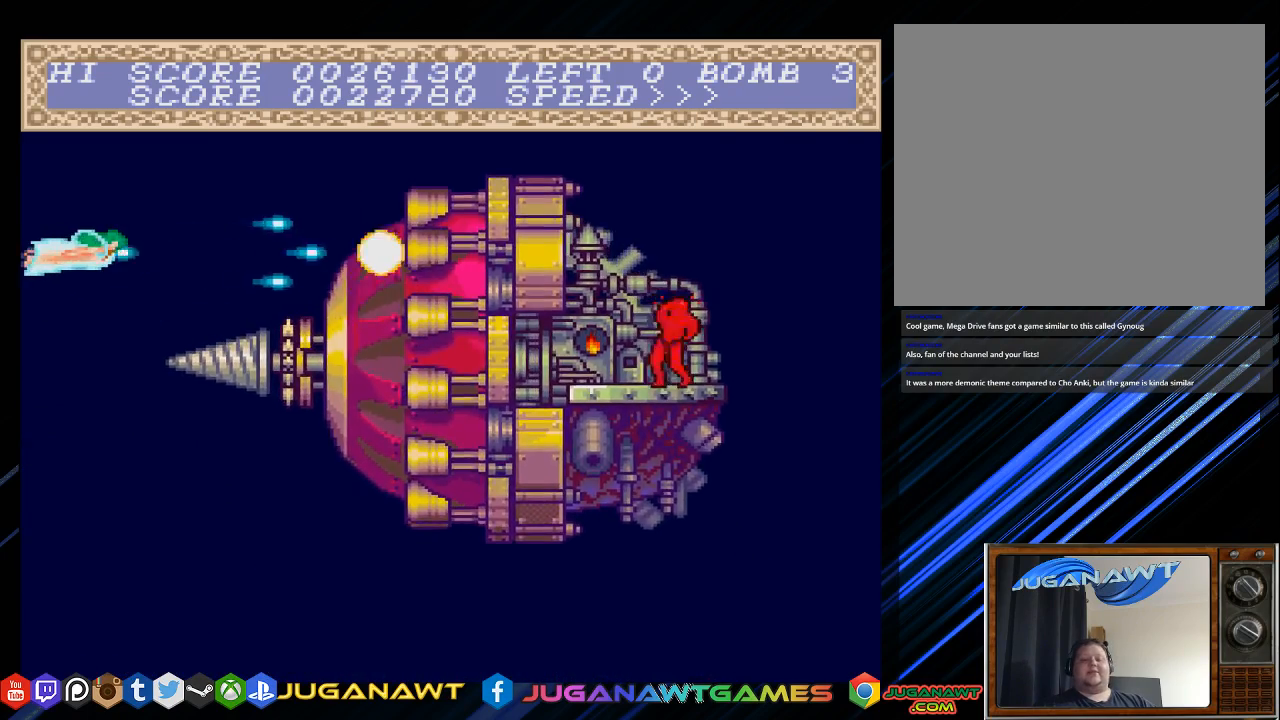
{"buttons": ["CROSS"], "left_stick": "center", "right_stick": "center", "events": [[117, "DPAD_UP", "down"], [283, "DPAD_UP", "up"]]}
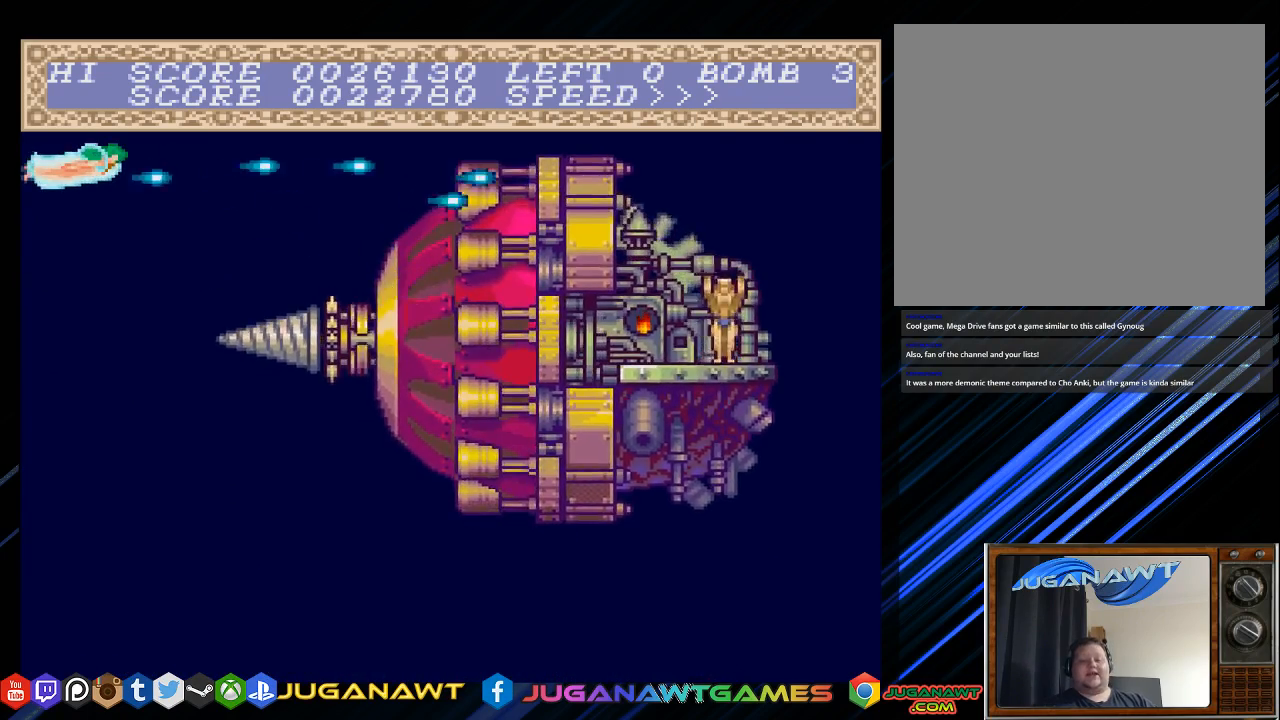
{"buttons": ["CROSS"], "left_stick": "center", "right_stick": "center", "events": []}
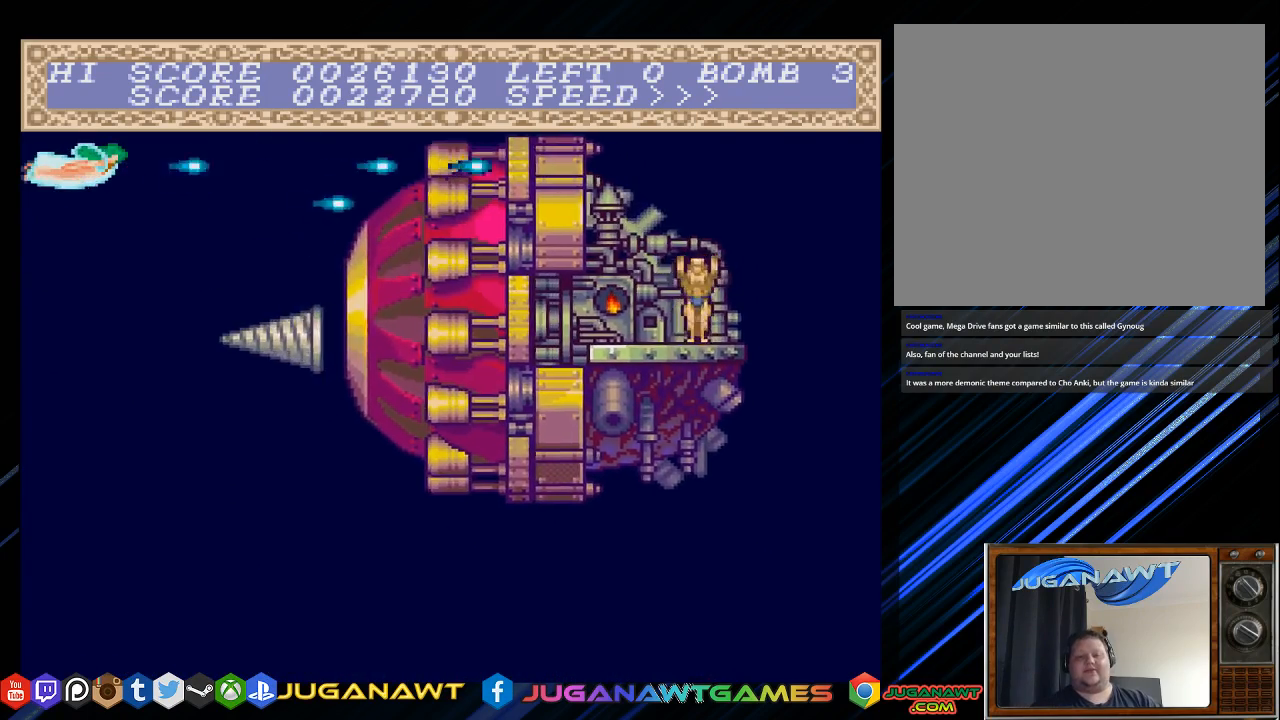
{"buttons": ["CROSS"], "left_stick": "center", "right_stick": "center", "events": []}
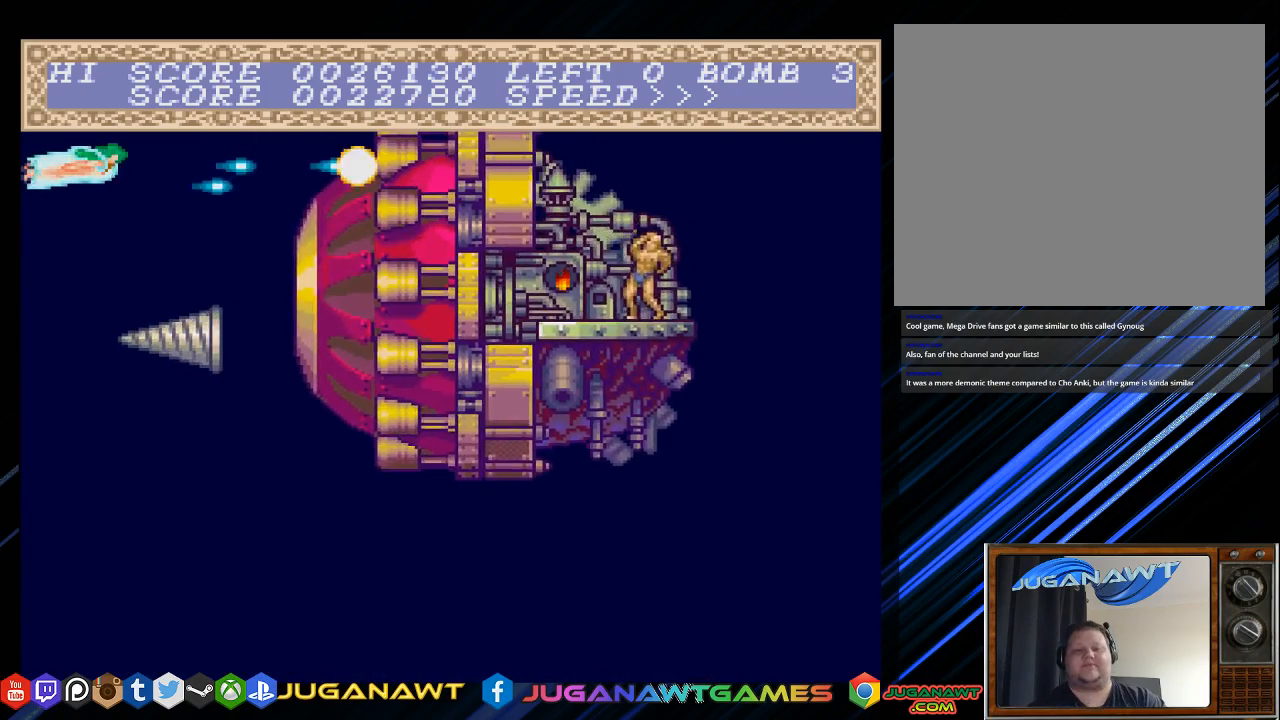
{"buttons": ["CROSS"], "left_stick": "center", "right_stick": "center", "events": [[50, "DPAD_DOWN", "down"], [50, "DPAD_RIGHT", "down"], [150, "DPAD_DOWN", "up"], [183, "DPAD_RIGHT", "up"]]}
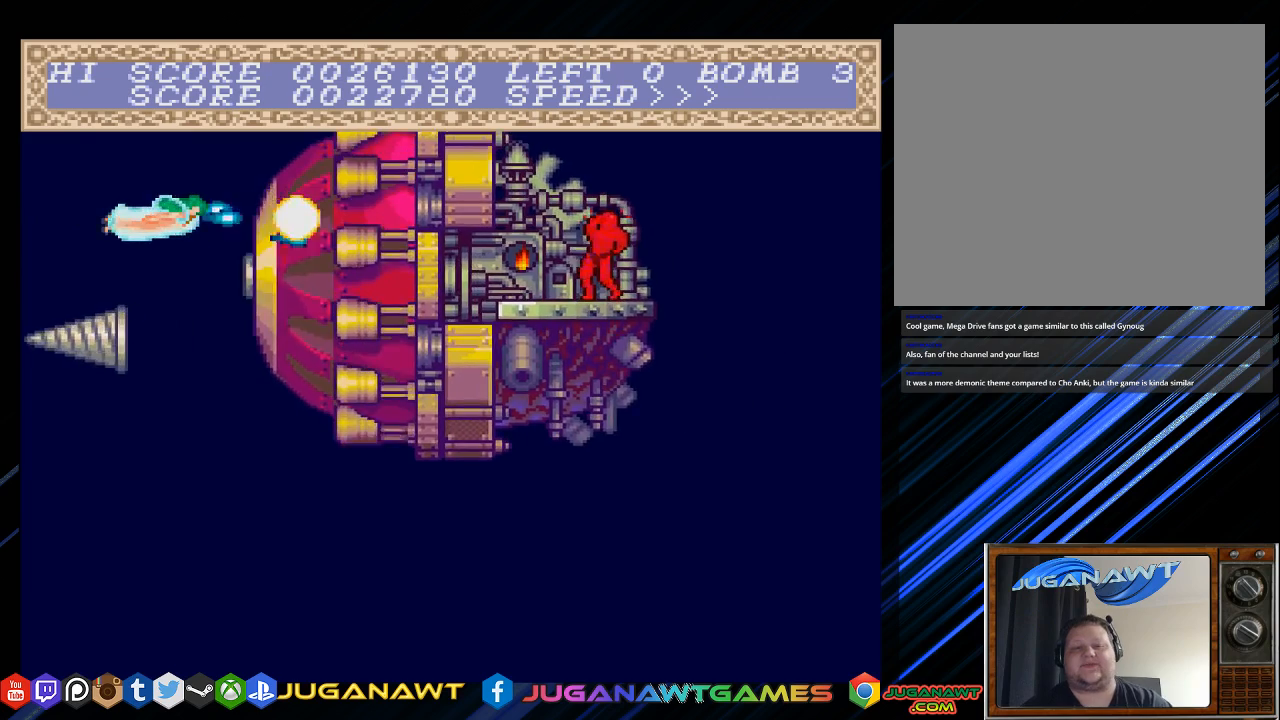
{"buttons": ["CROSS", "DPAD_LEFT"], "left_stick": "center", "right_stick": "center", "events": [[133, "DPAD_DOWN", "down"], [200, "DPAD_DOWN", "up"], [467, "DPAD_LEFT", "down"]]}
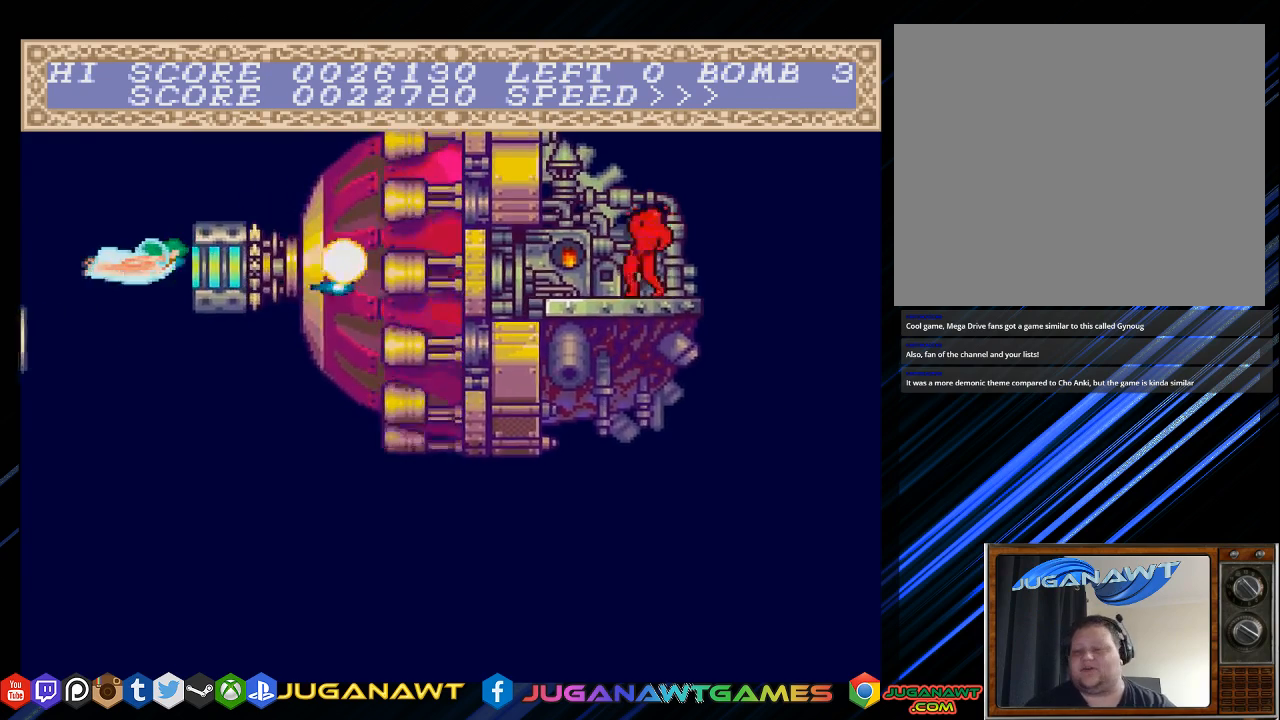
{"buttons": ["CROSS"], "left_stick": "center", "right_stick": "center", "events": [[133, "DPAD_DOWN", "down"], [167, "DPAD_LEFT", "up"], [300, "DPAD_DOWN", "up"]]}
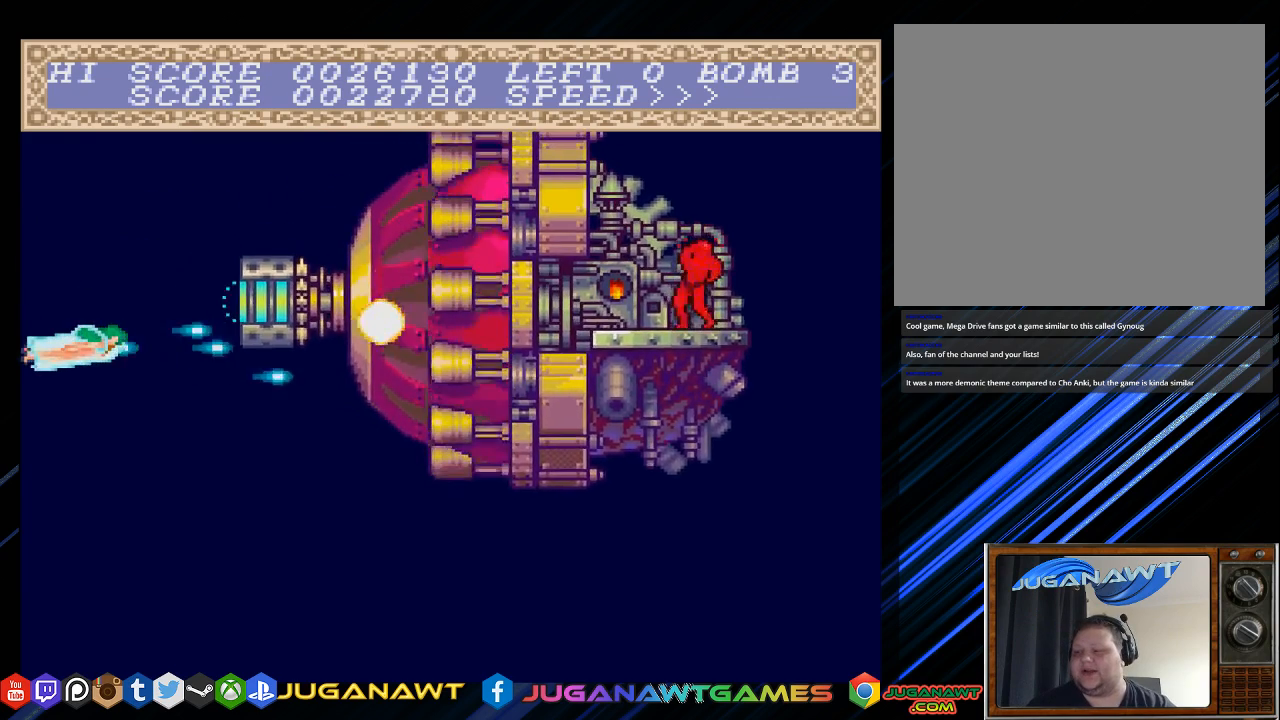
{"buttons": ["CROSS"], "left_stick": "center", "right_stick": "center", "events": [[300, "DPAD_DOWN", "down"], [367, "DPAD_DOWN", "up"]]}
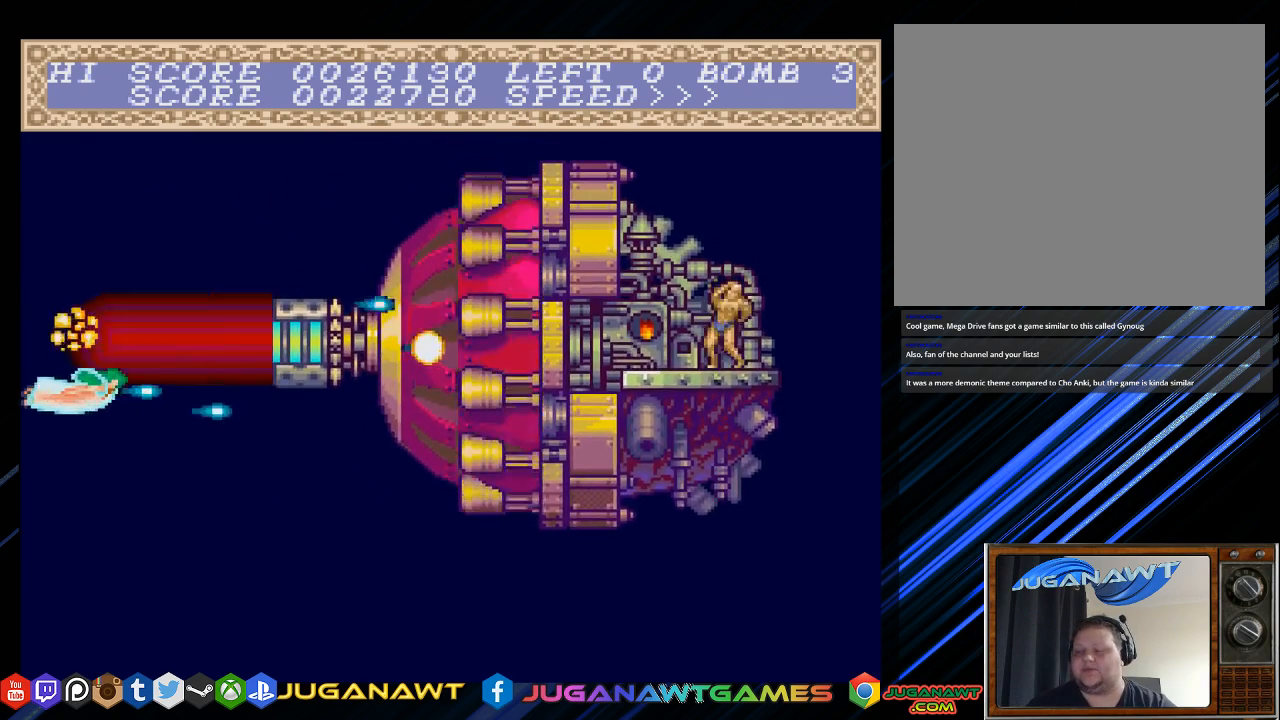
{"buttons": ["CROSS", "DPAD_DOWN"], "left_stick": "center", "right_stick": "center", "events": [[217, "DPAD_DOWN", "down"], [283, "DPAD_DOWN", "up"], [483, "DPAD_DOWN", "down"]]}
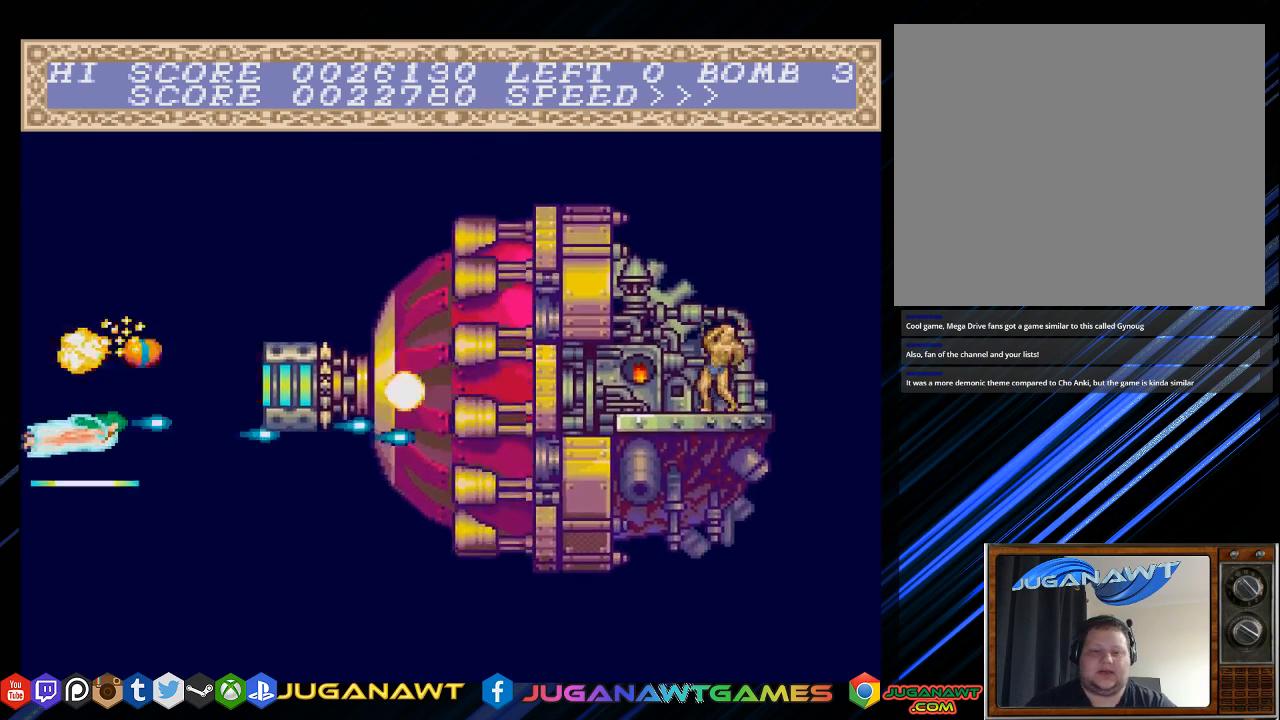
{"buttons": ["CROSS"], "left_stick": "center", "right_stick": "center", "events": [[83, "DPAD_DOWN", "up"], [317, "DPAD_RIGHT", "down"], [483, "DPAD_RIGHT", "up"]]}
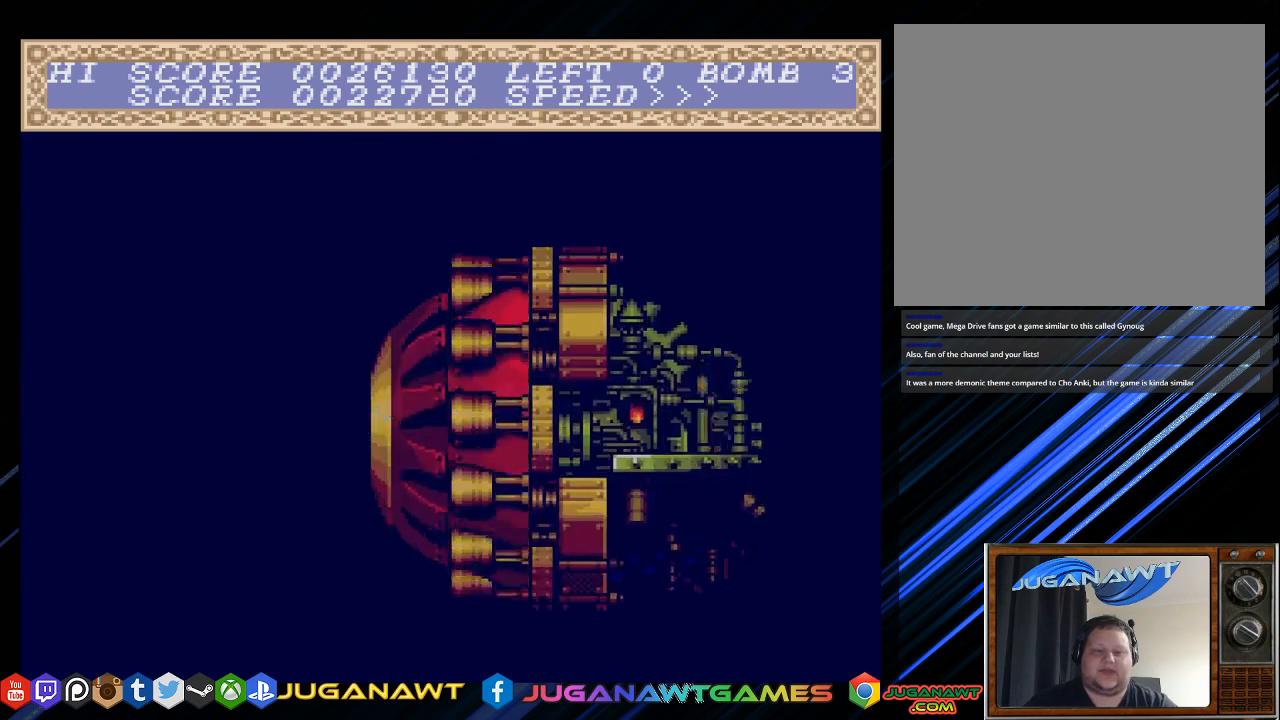
{"buttons": ["CROSS"], "left_stick": "center", "right_stick": "center", "events": []}
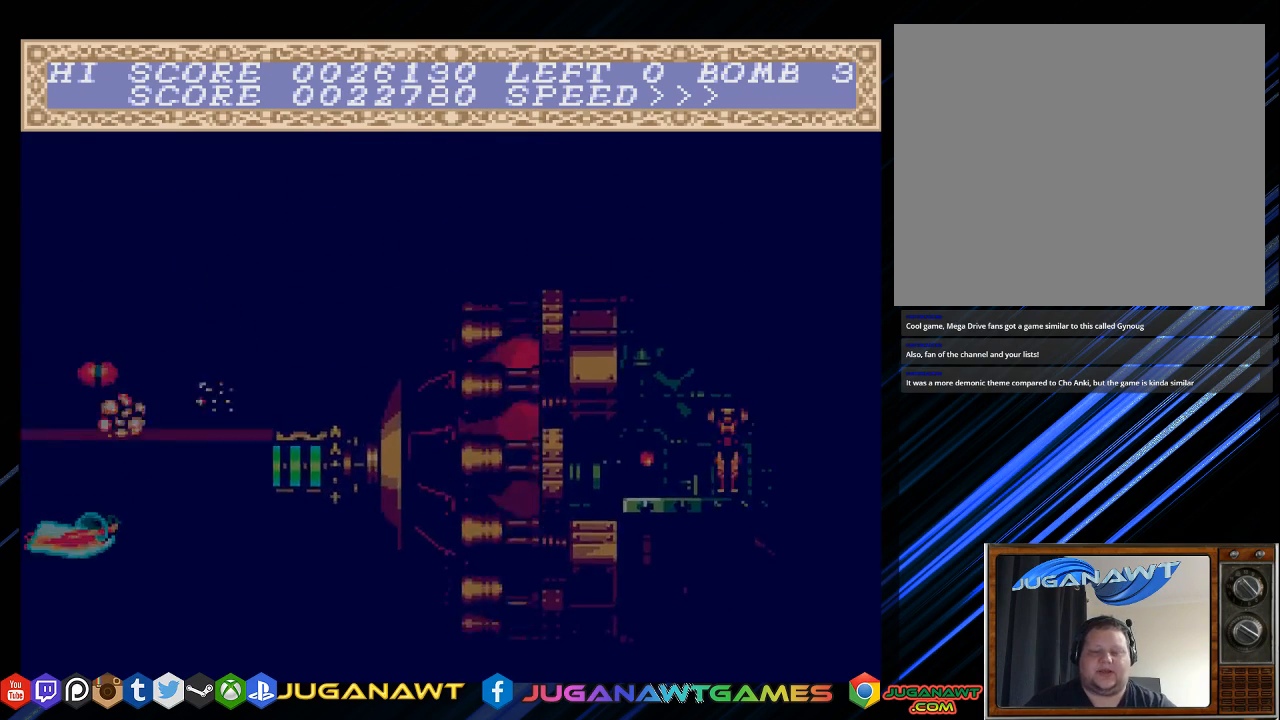
{"buttons": [], "left_stick": "center", "right_stick": "center", "events": [[250, "CROSS", "up"]]}
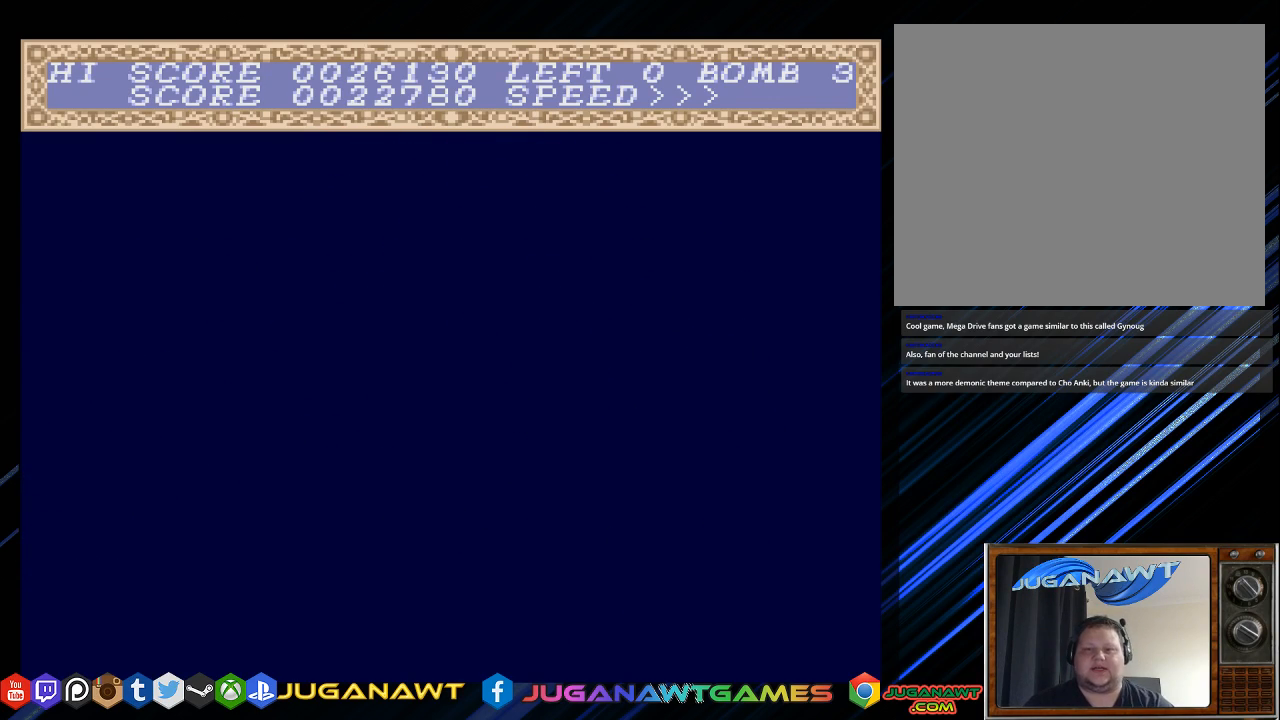
{"buttons": ["CROSS"], "left_stick": "center", "right_stick": "center", "events": [[33, "CROSS", "down"]]}
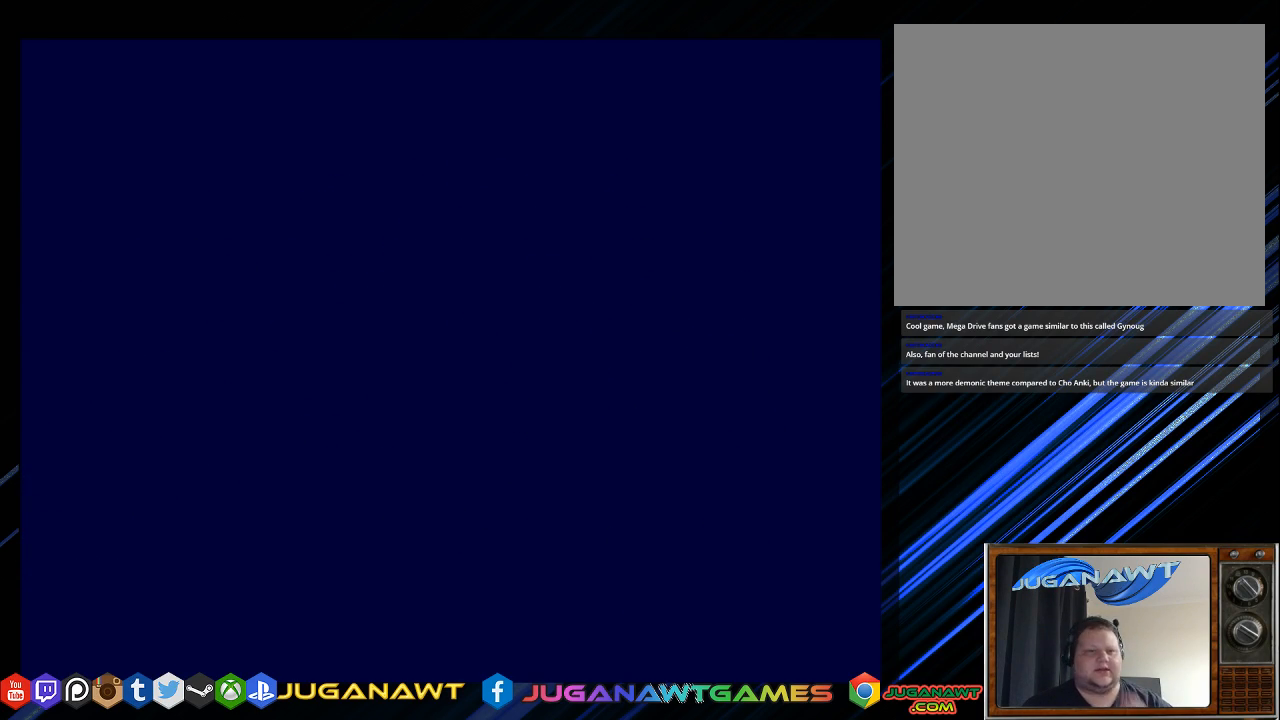
{"buttons": [], "left_stick": "center", "right_stick": "center", "events": [[233, "CROSS", "up"]]}